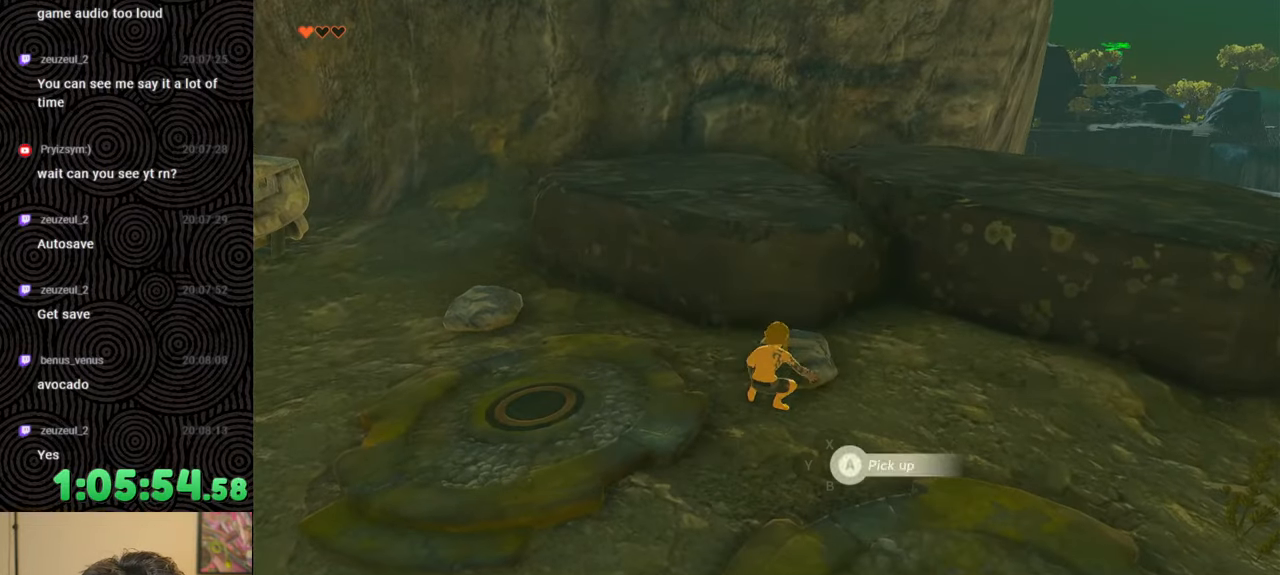
Gameplay with a controller (Nintendo layout); each line is a JSON object with the inputs held at the frame after it. "events" lists button and stick changes between this image and that frame as [ms after this image, input, new state], when the widget could be followed in between. Not read: L3 R3.
{"buttons": [], "left_stick": "left", "right_stick": "left", "events": [[150, "right_stick", "left"], [200, "left_stick", "down-left"], [400, "left_stick", "left"]]}
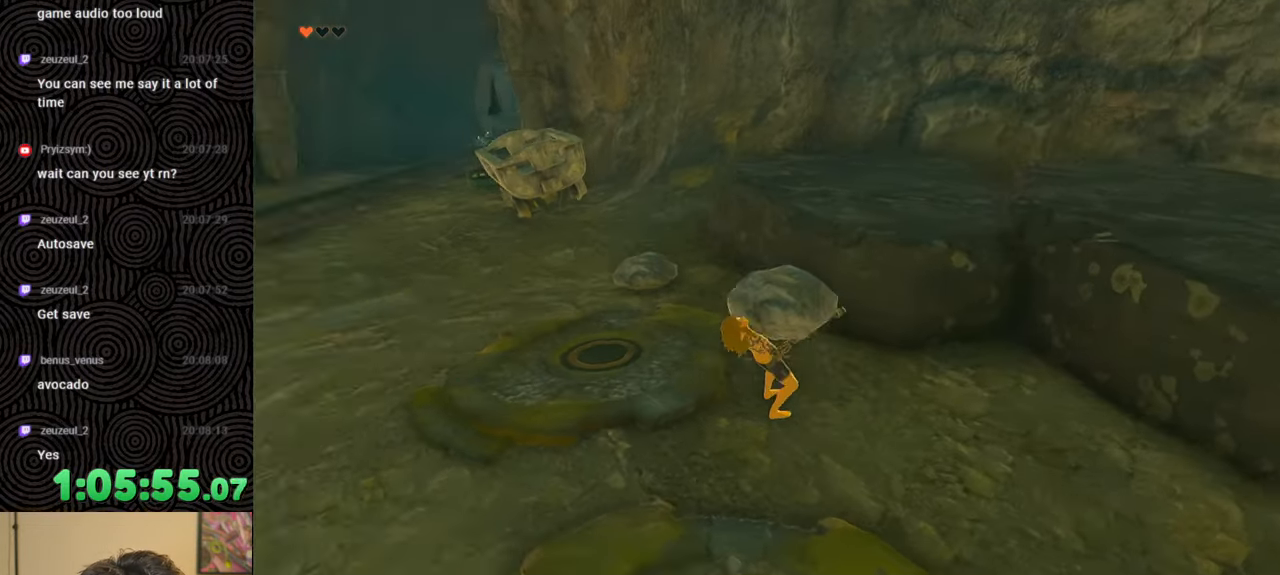
{"buttons": [], "left_stick": "left", "right_stick": "left", "events": []}
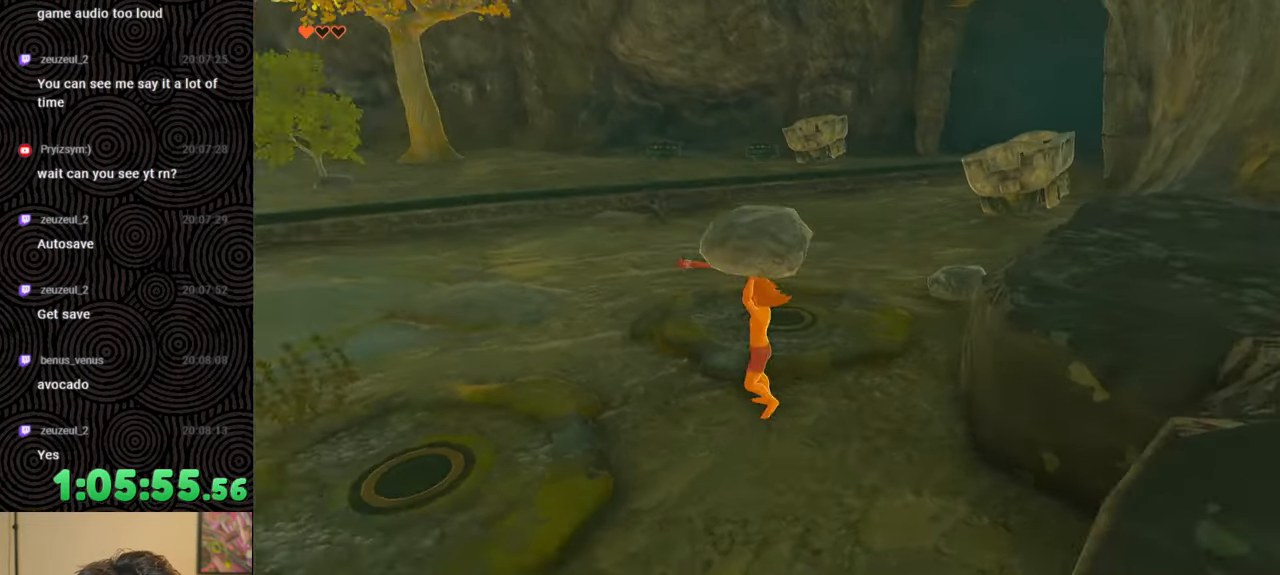
{"buttons": [], "left_stick": "up-left", "right_stick": "center", "events": [[33, "left_stick", "up-left"], [450, "right_stick", "center"]]}
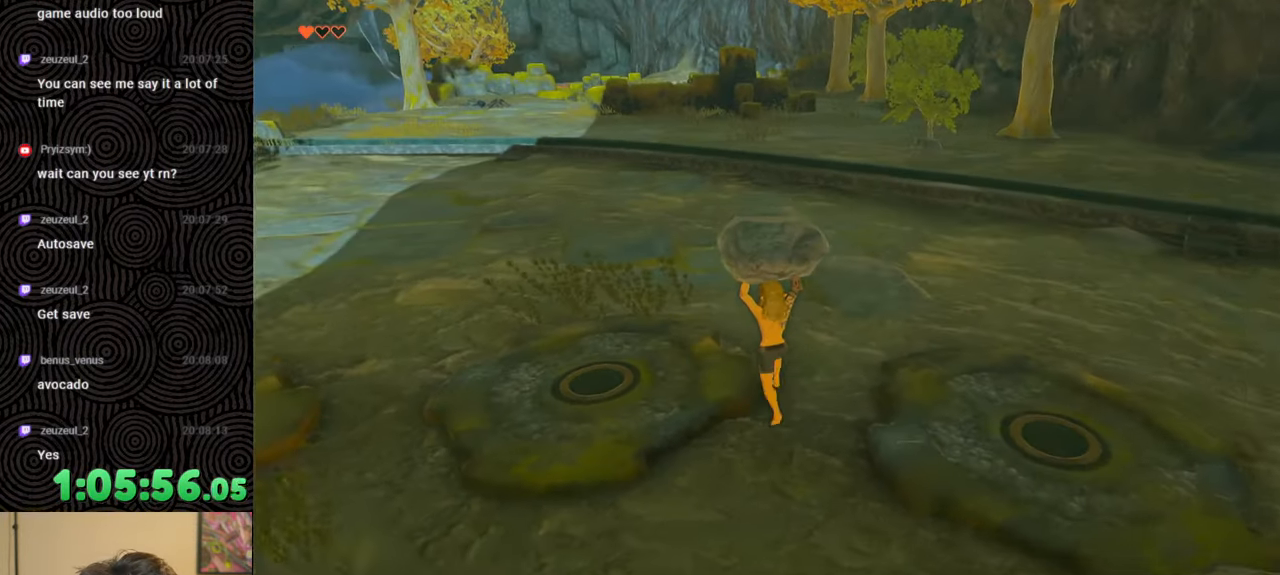
{"buttons": [], "left_stick": "up-left", "right_stick": "left", "events": [[467, "right_stick", "left"]]}
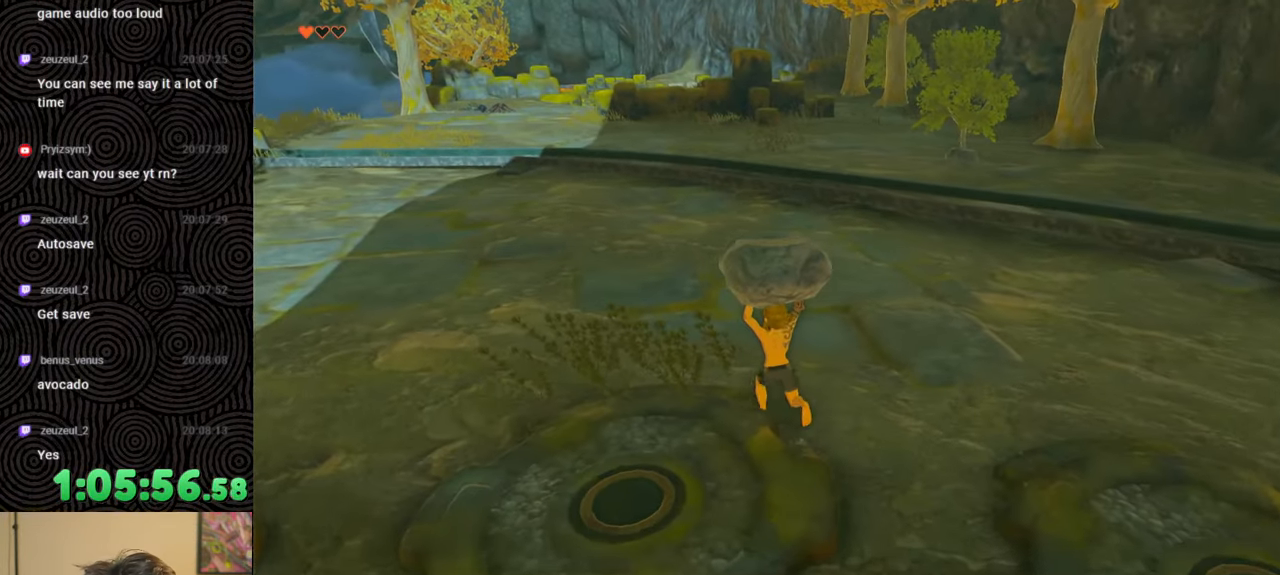
{"buttons": [], "left_stick": "up-left", "right_stick": "center", "events": [[133, "right_stick", "center"]]}
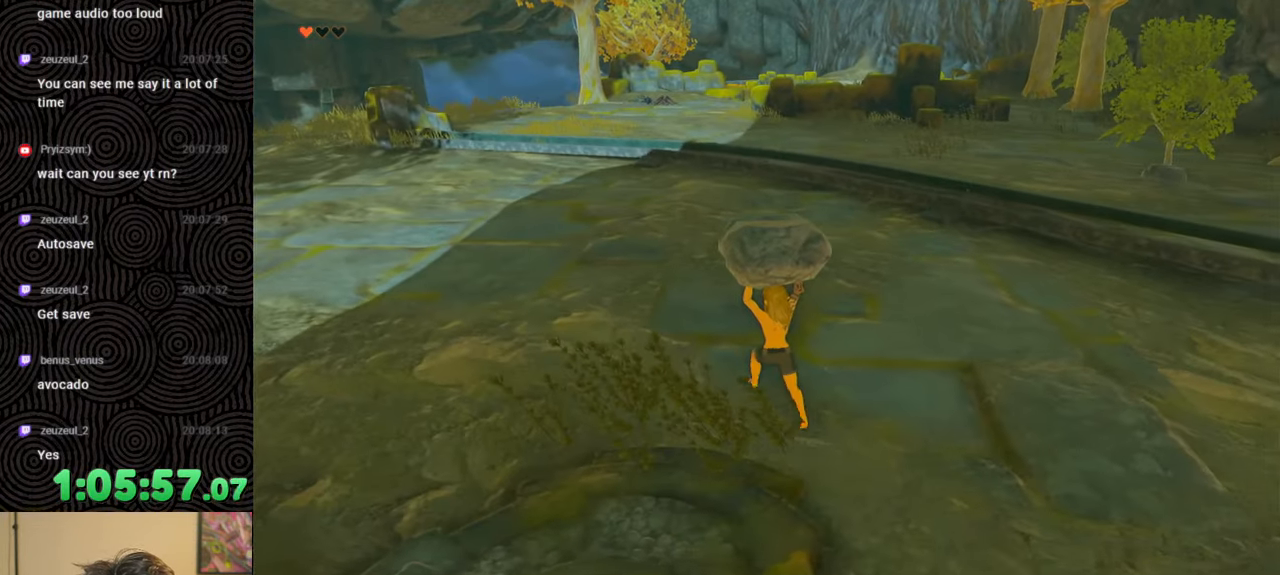
{"buttons": [], "left_stick": "up-left", "right_stick": "center", "events": []}
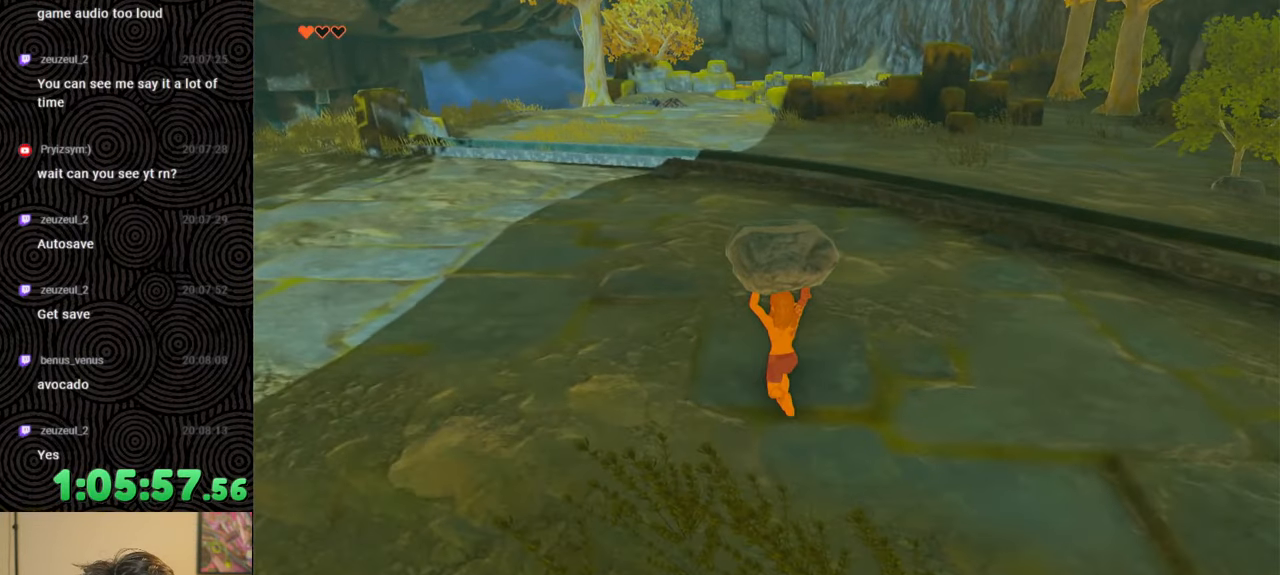
{"buttons": [], "left_stick": "up-left", "right_stick": "center", "events": []}
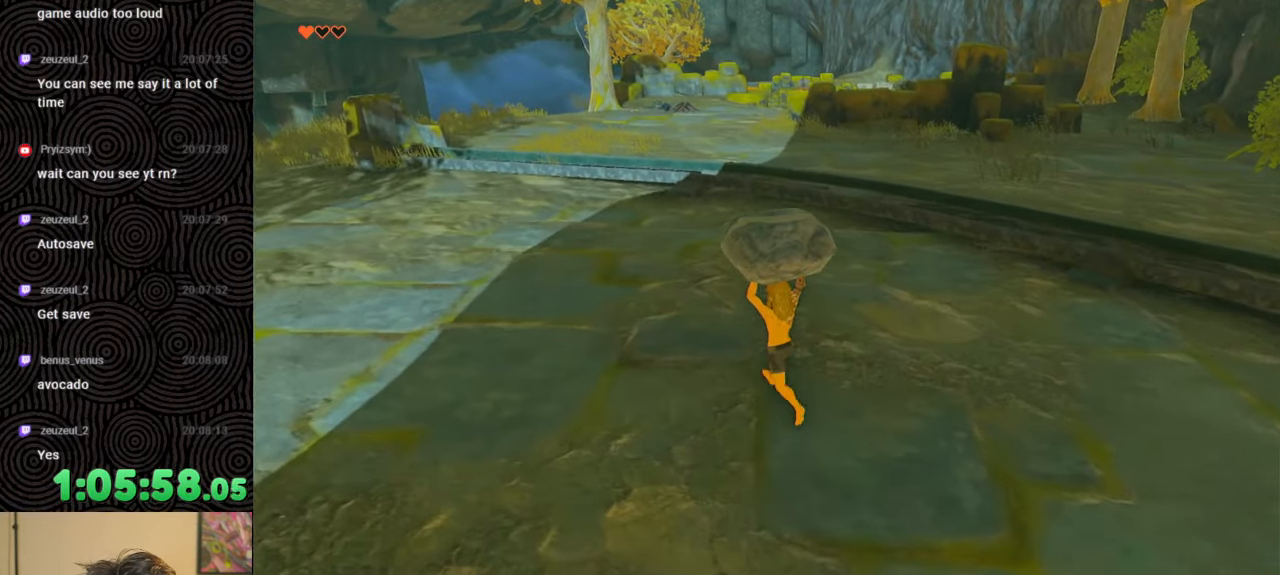
{"buttons": [], "left_stick": "up-left", "right_stick": "center", "events": []}
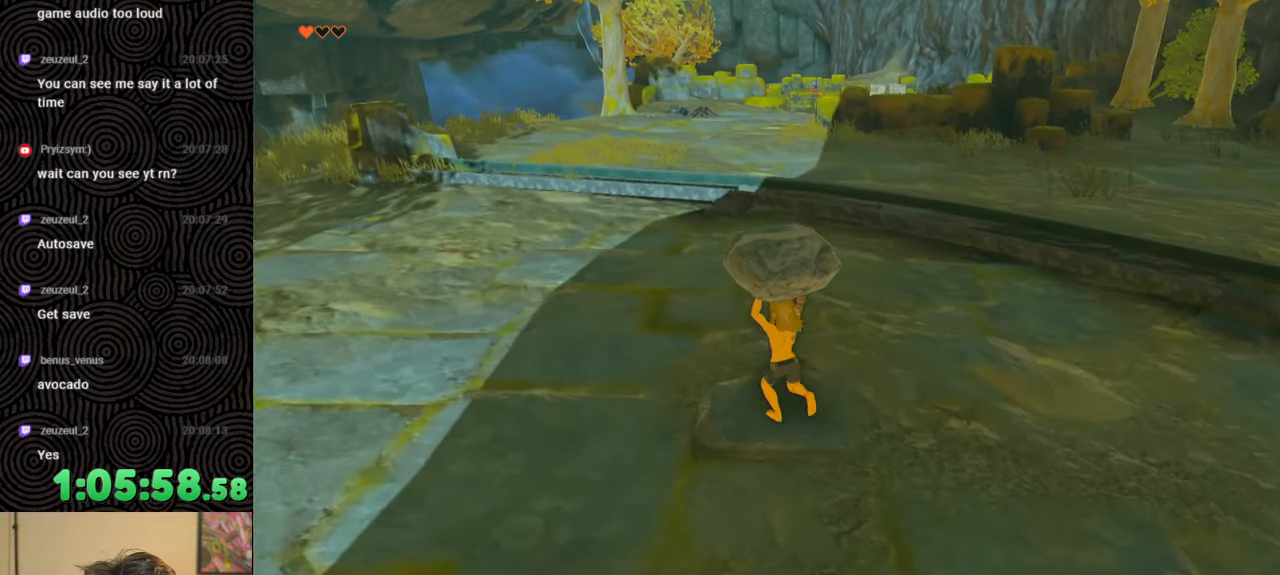
{"buttons": [], "left_stick": "up-left", "right_stick": "center", "events": []}
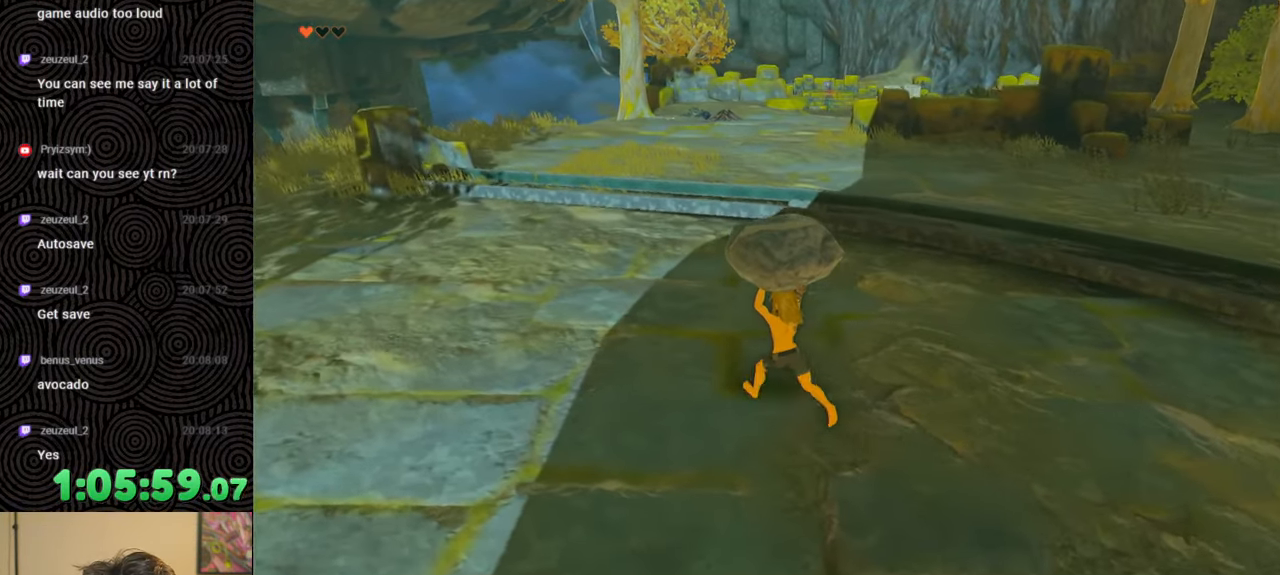
{"buttons": [], "left_stick": "up-left", "right_stick": "center", "events": []}
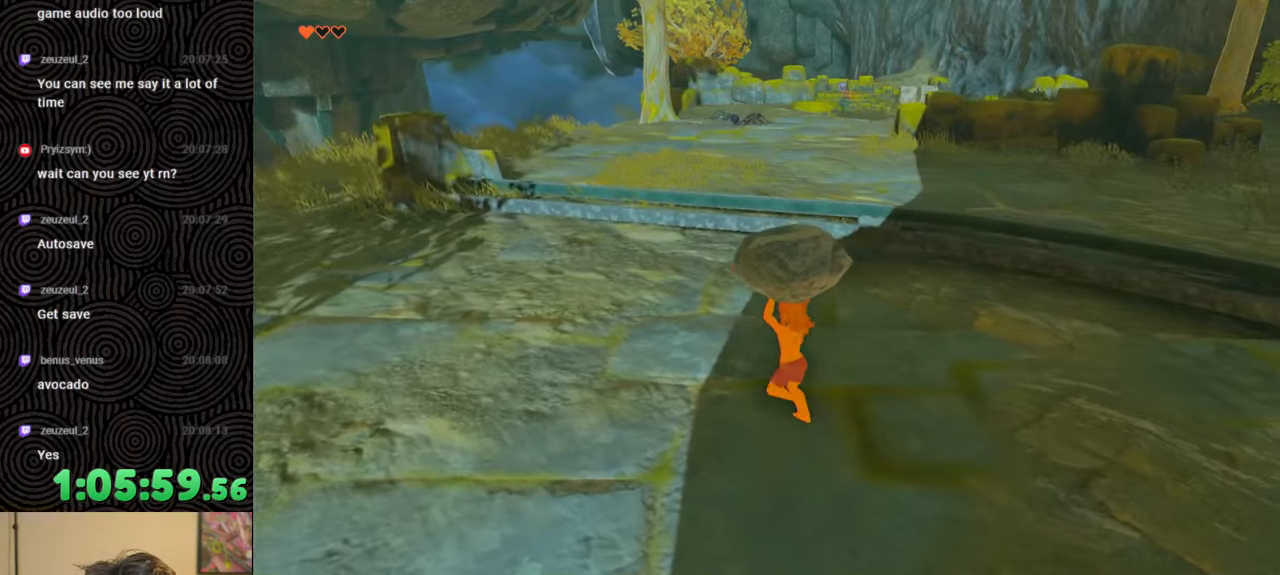
{"buttons": [], "left_stick": "up-left", "right_stick": "center", "events": []}
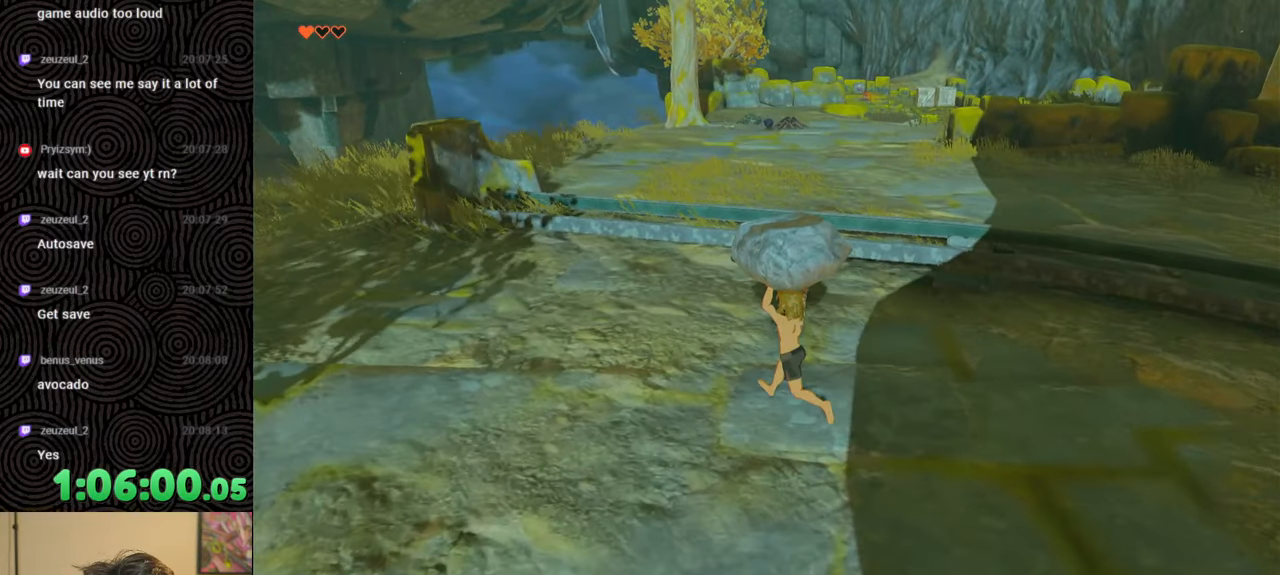
{"buttons": [], "left_stick": "up-left", "right_stick": "center", "events": []}
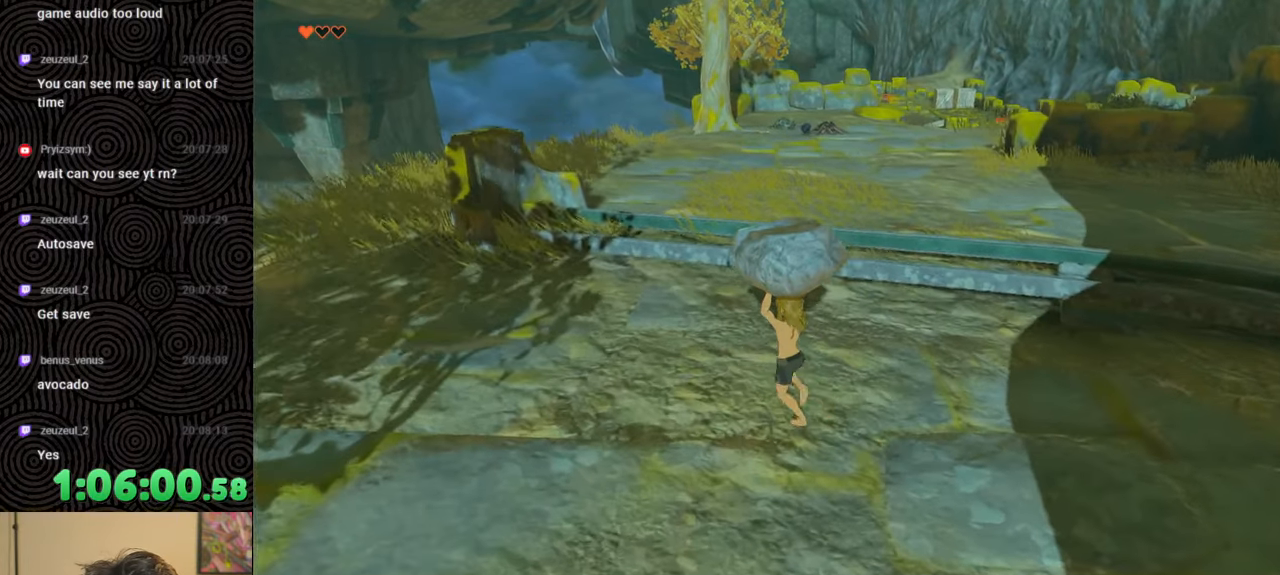
{"buttons": [], "left_stick": "up-left", "right_stick": "center", "events": []}
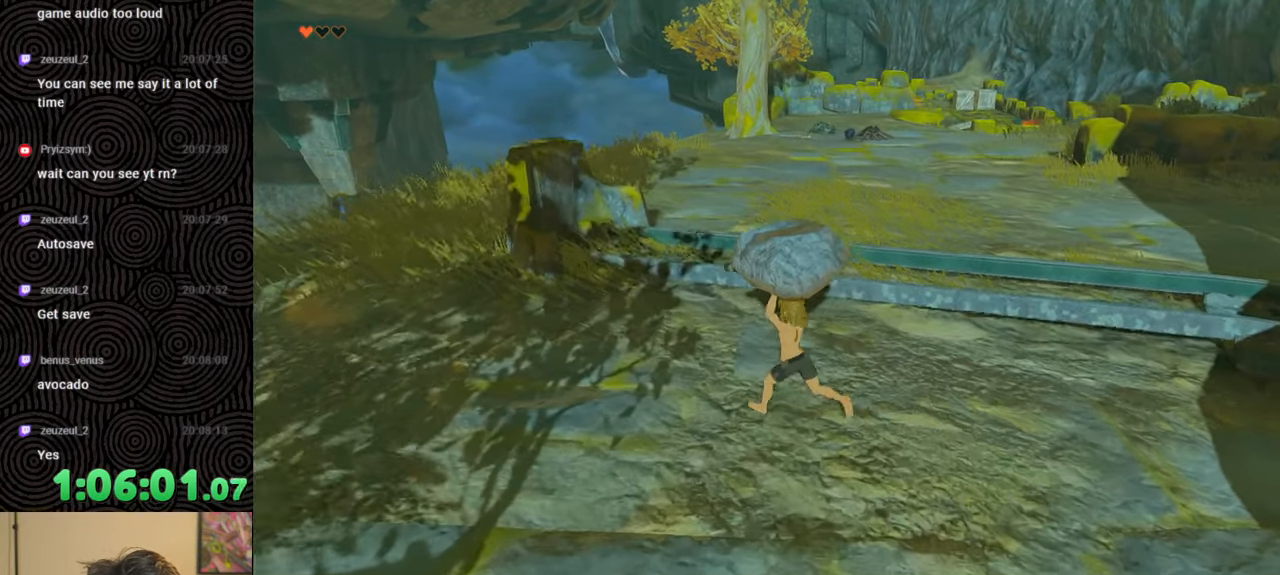
{"buttons": [], "left_stick": "up-left", "right_stick": "center", "events": []}
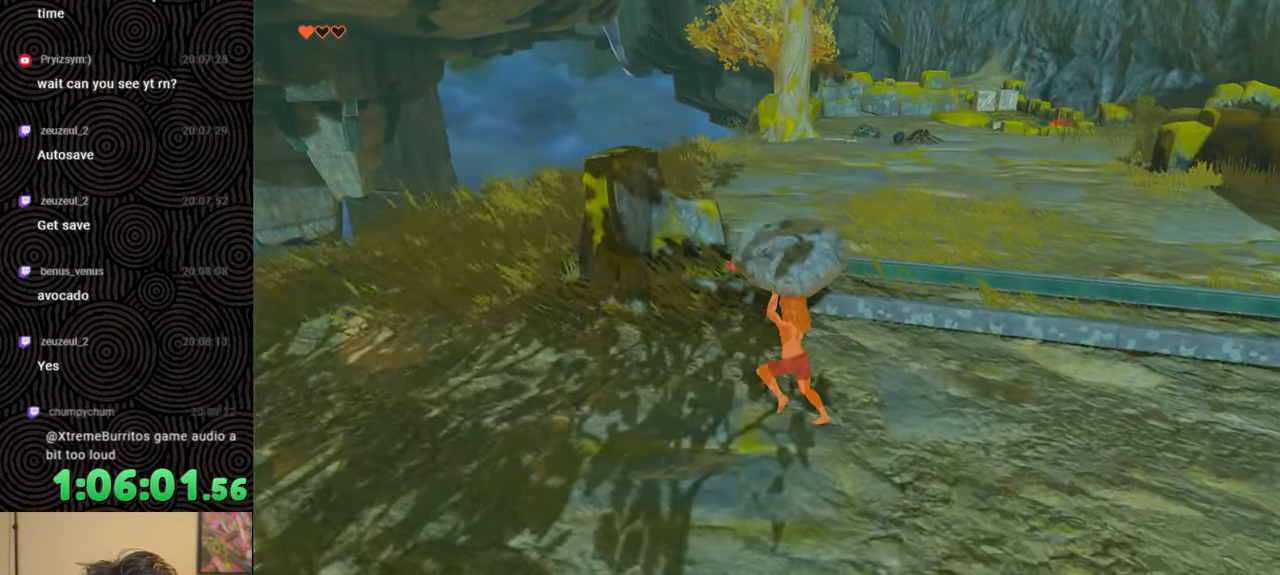
{"buttons": [], "left_stick": "up-left", "right_stick": "center", "events": []}
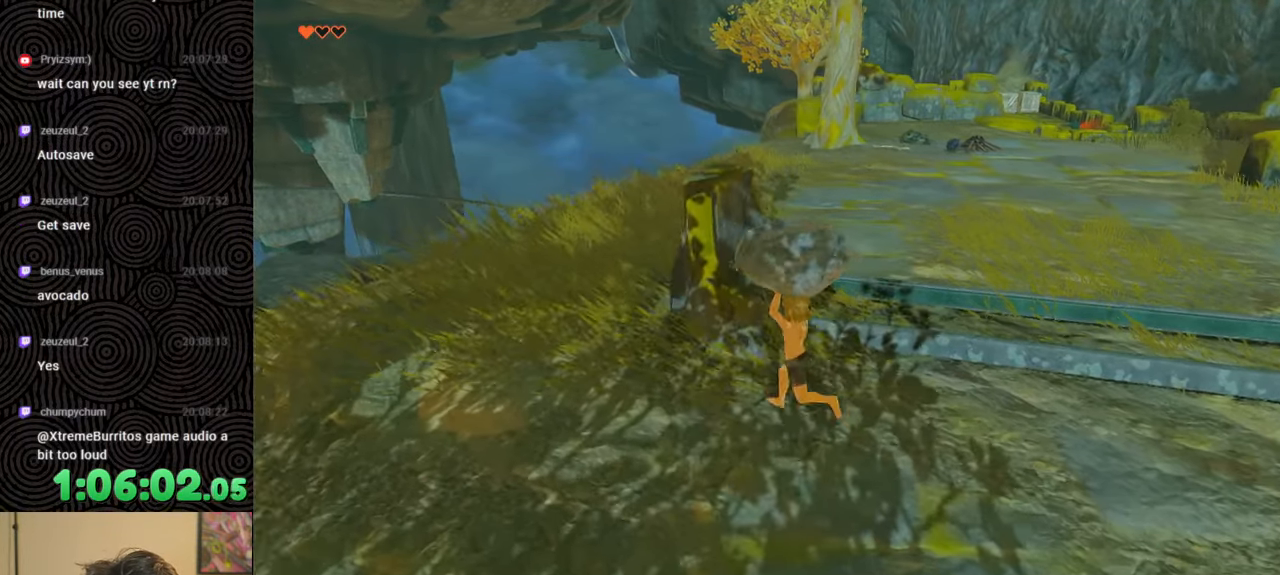
{"buttons": [], "left_stick": "up-left", "right_stick": "down-right", "events": [[433, "right_stick", "down-right"]]}
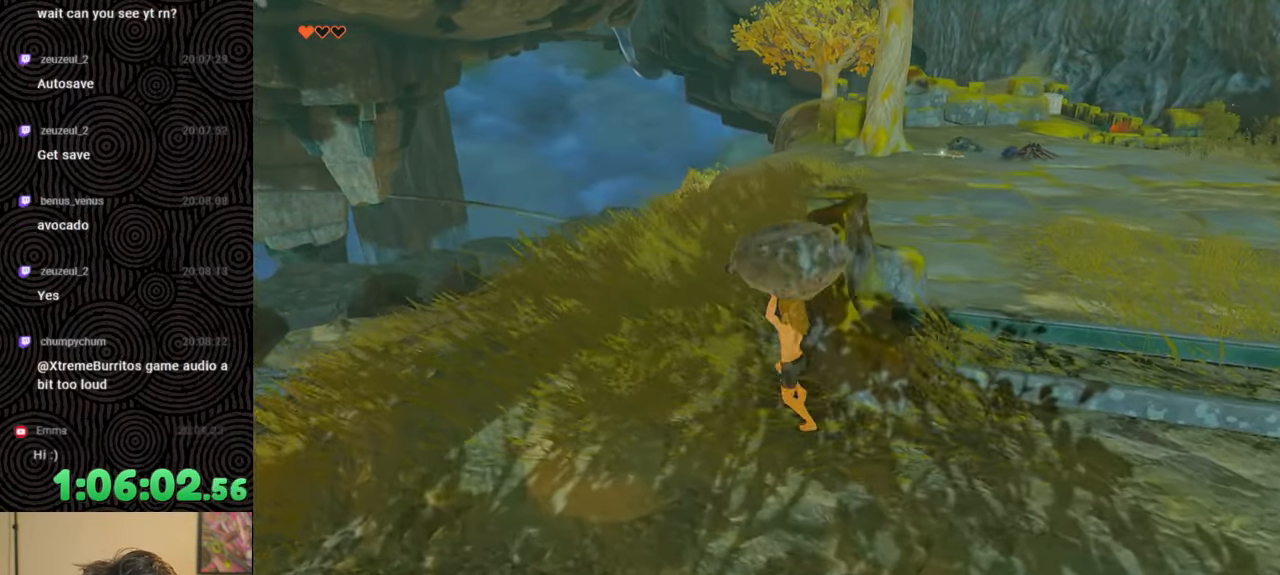
{"buttons": [], "left_stick": "up-left", "right_stick": "down-right", "events": []}
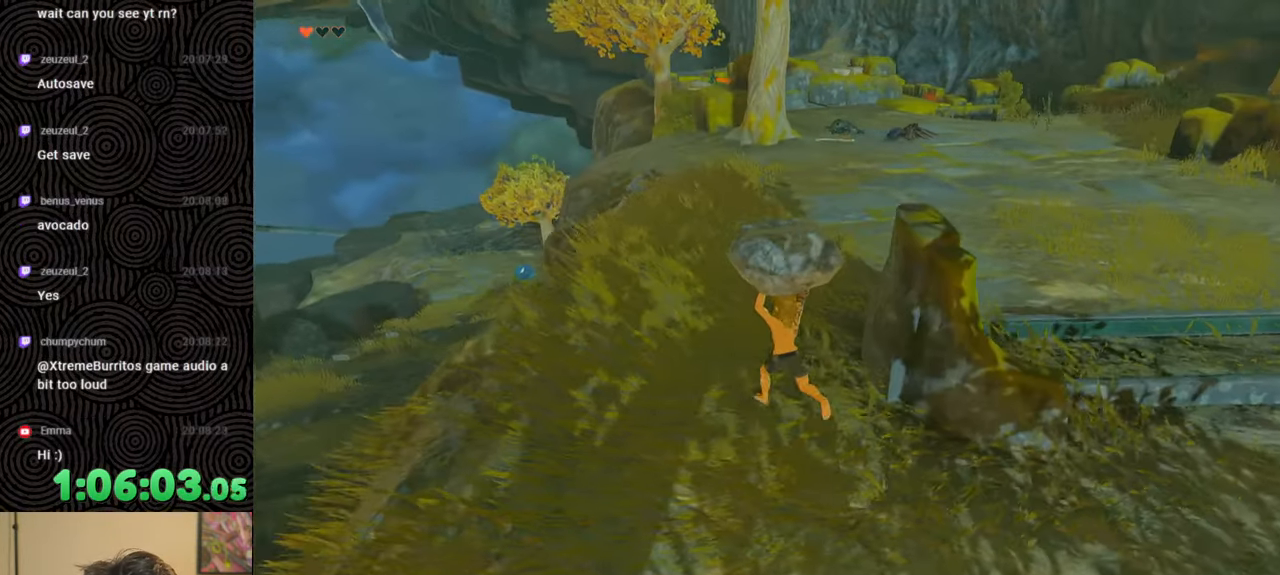
{"buttons": [], "left_stick": "up-left", "right_stick": "center", "events": [[250, "right_stick", "center"]]}
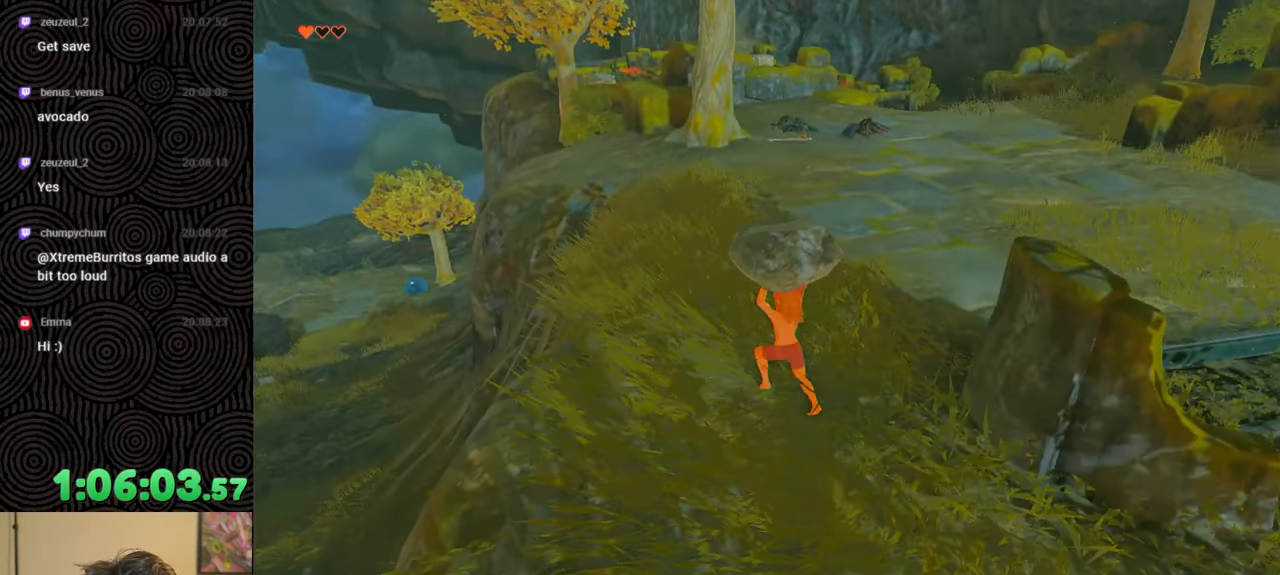
{"buttons": [], "left_stick": "up-left", "right_stick": "down-right", "events": [[133, "right_stick", "down-right"]]}
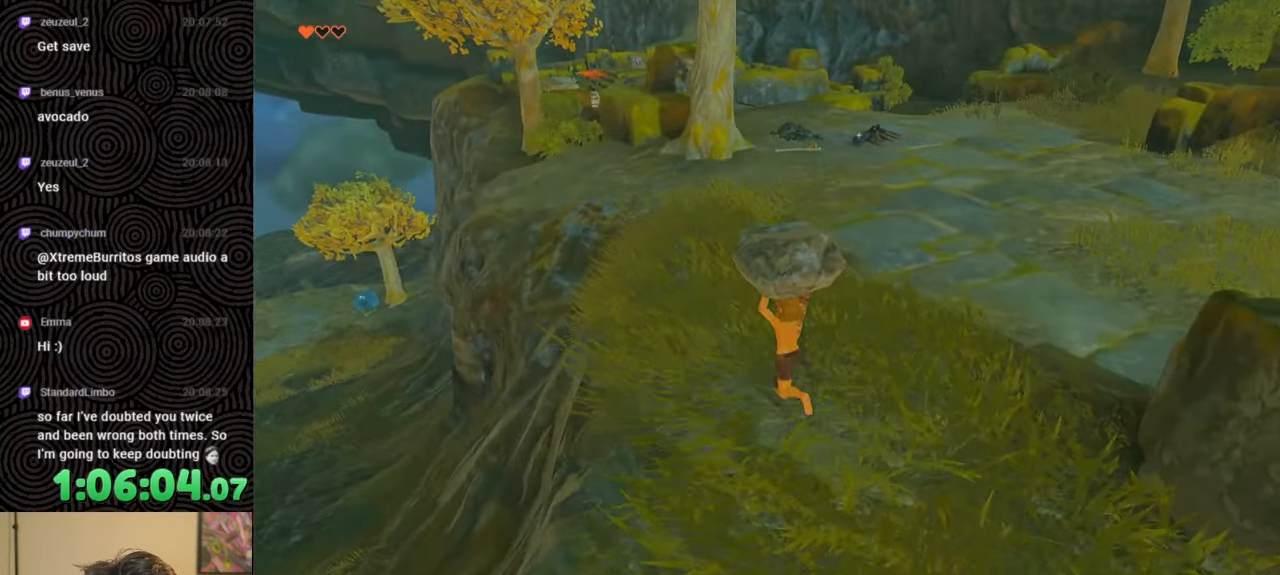
{"buttons": [], "left_stick": "up-left", "right_stick": "down-right", "events": []}
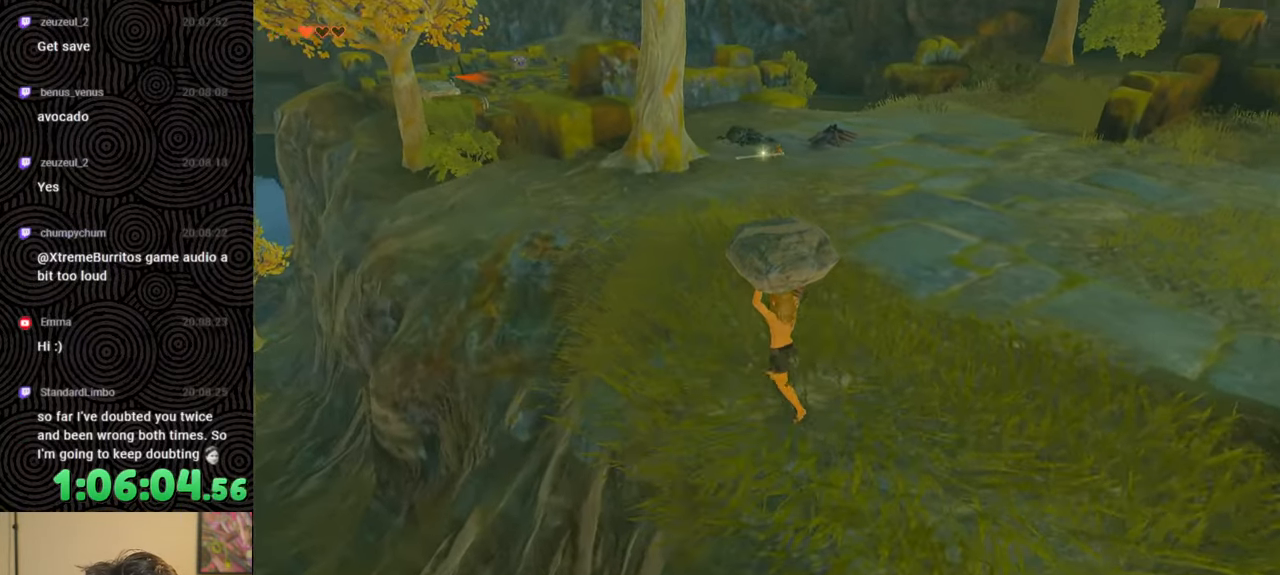
{"buttons": [], "left_stick": "up-left", "right_stick": "down-right", "events": []}
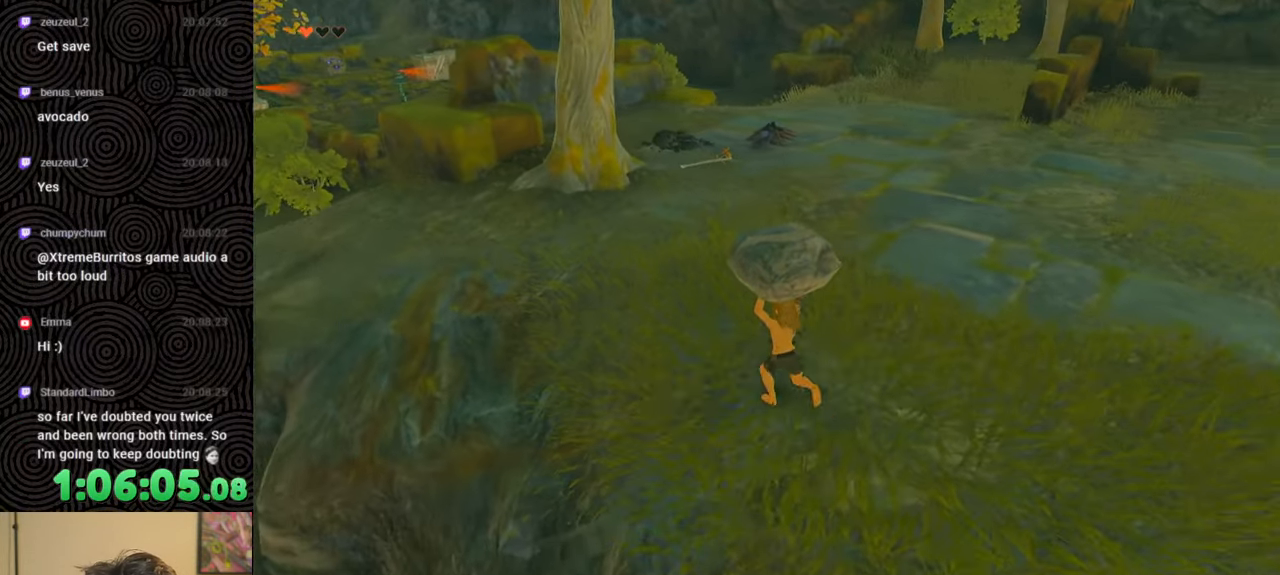
{"buttons": [], "left_stick": "up-left", "right_stick": "down-right", "events": [[17, "right_stick", "center"], [333, "right_stick", "down-right"]]}
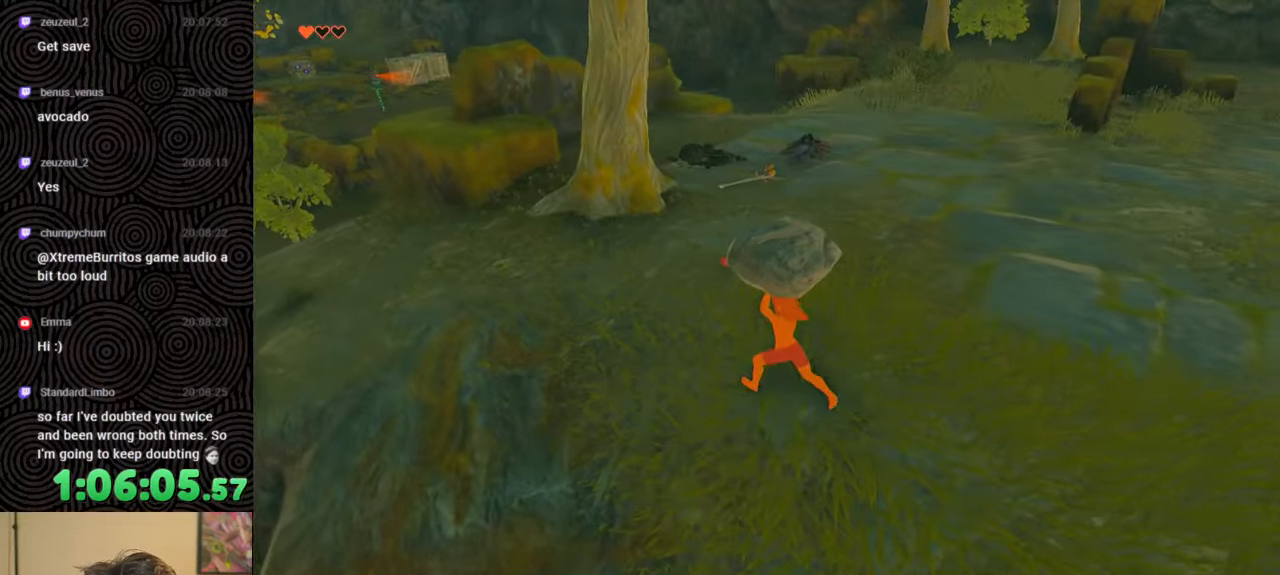
{"buttons": [], "left_stick": "center", "right_stick": "down-right", "events": [[283, "left_stick", "up"], [400, "left_stick", "center"]]}
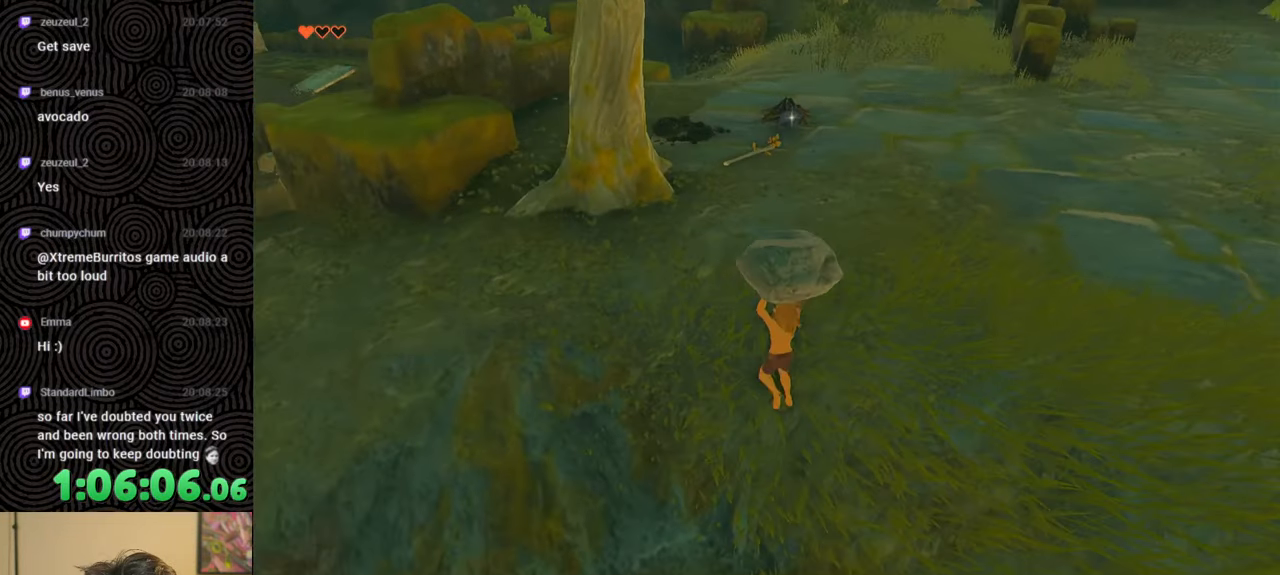
{"buttons": [], "left_stick": "center", "right_stick": "center", "events": [[50, "right_stick", "center"], [233, "left_stick", "up"], [250, "right_stick", "up"], [300, "left_stick", "center"], [400, "right_stick", "center"]]}
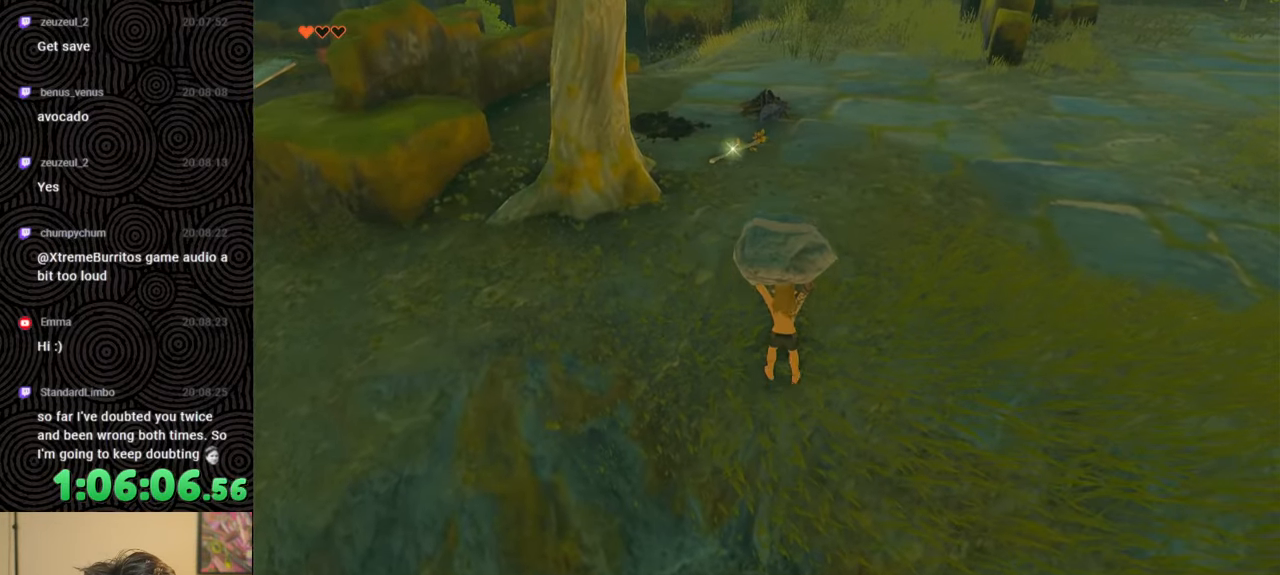
{"buttons": [], "left_stick": "center", "right_stick": "center", "events": [[300, "left_stick", "up"], [433, "left_stick", "center"]]}
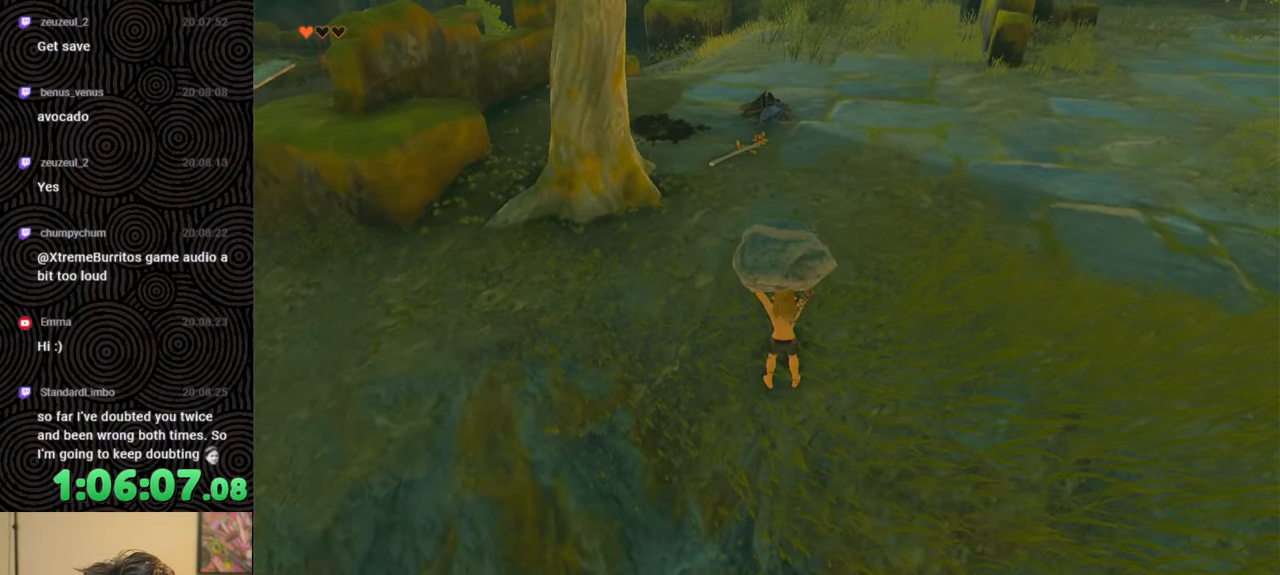
{"buttons": [], "left_stick": "center", "right_stick": "center", "events": [[183, "left_stick", "up"], [400, "left_stick", "center"]]}
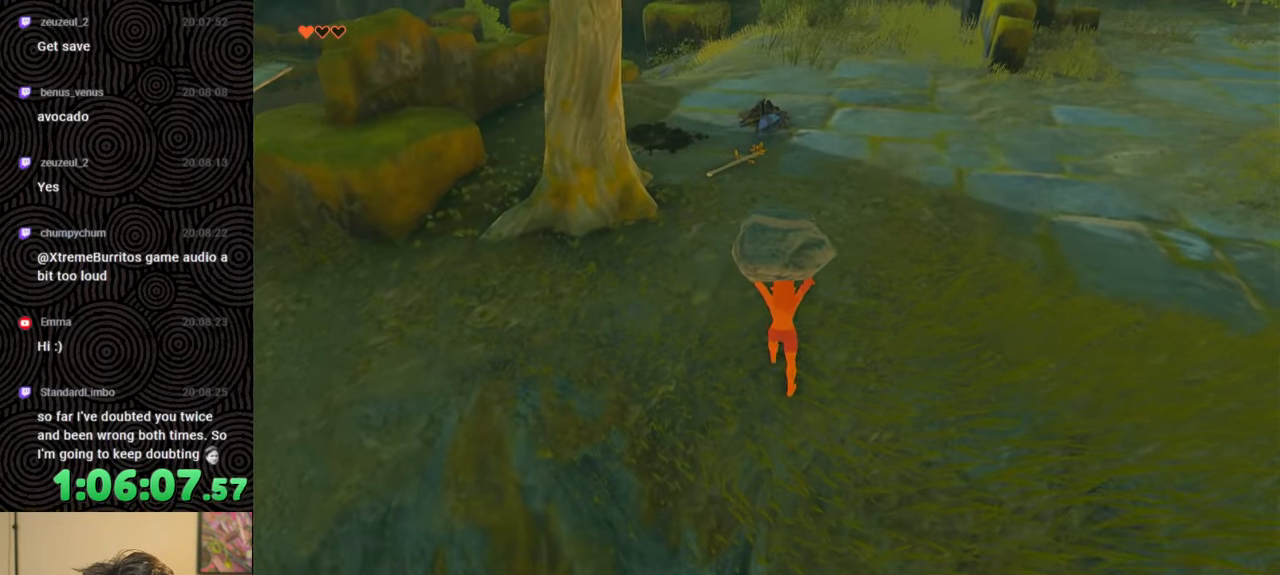
{"buttons": [], "left_stick": "center", "right_stick": "center", "events": []}
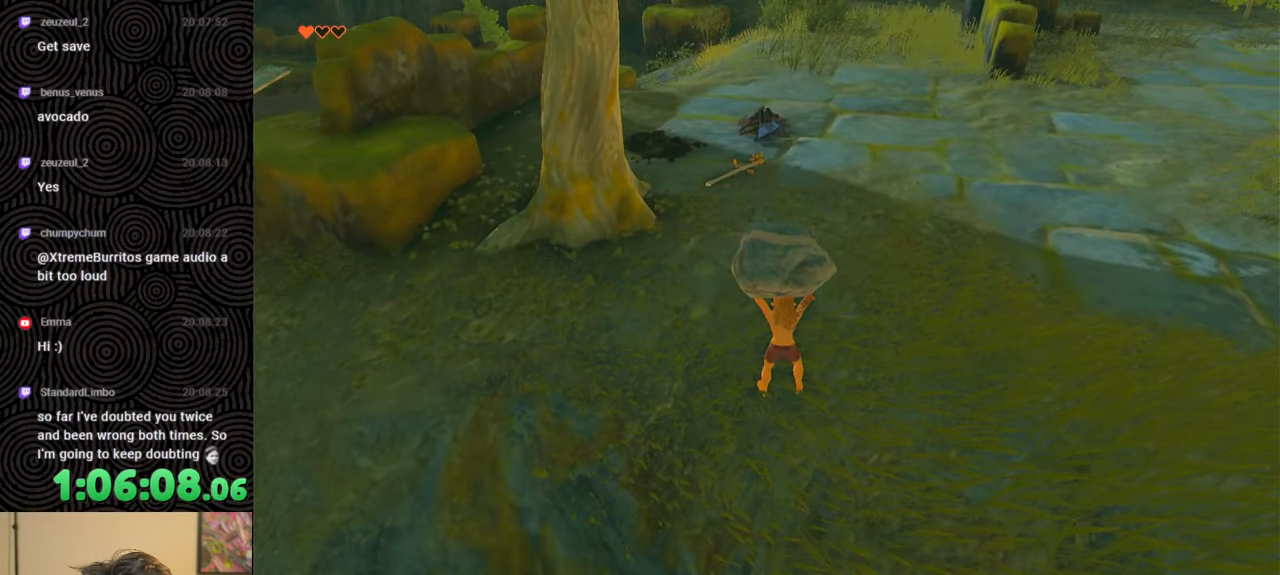
{"buttons": [], "left_stick": "center", "right_stick": "center", "events": [[17, "left_stick", "up"], [150, "left_stick", "center"]]}
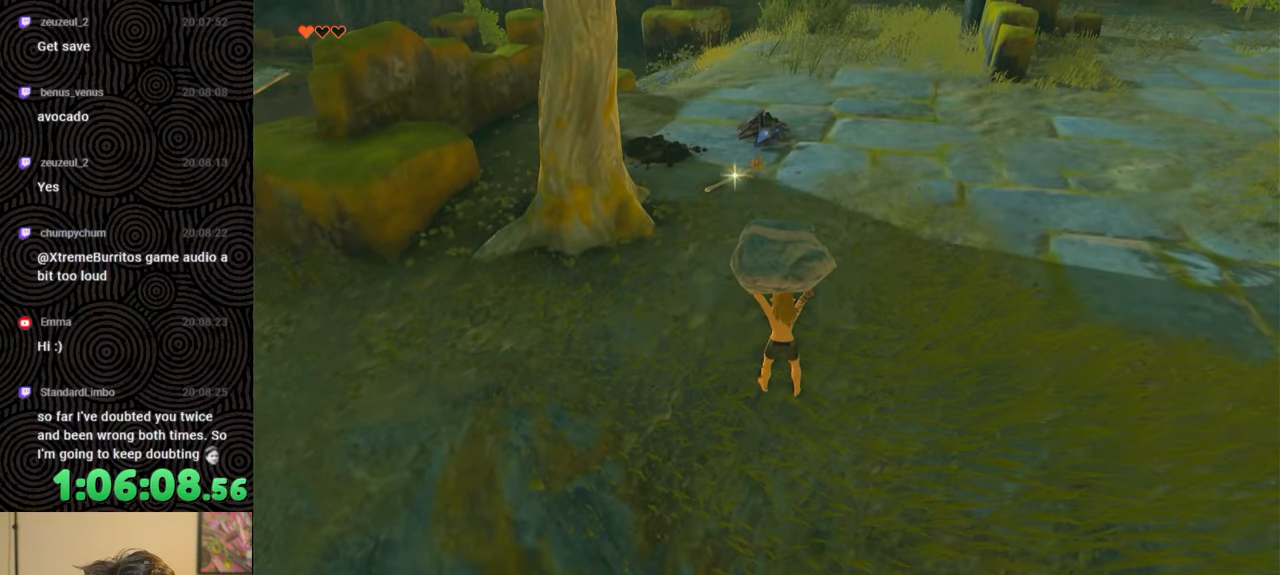
{"buttons": [], "left_stick": "center", "right_stick": "center", "events": [[250, "right_stick", "up"], [467, "right_stick", "center"]]}
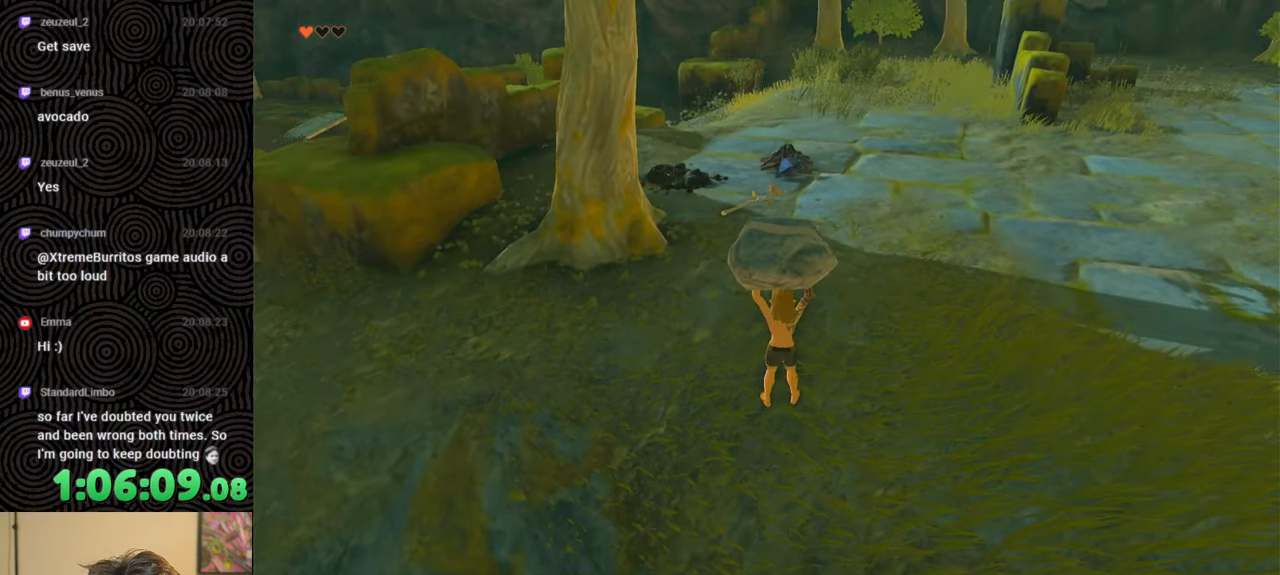
{"buttons": [], "left_stick": "center", "right_stick": "center", "events": []}